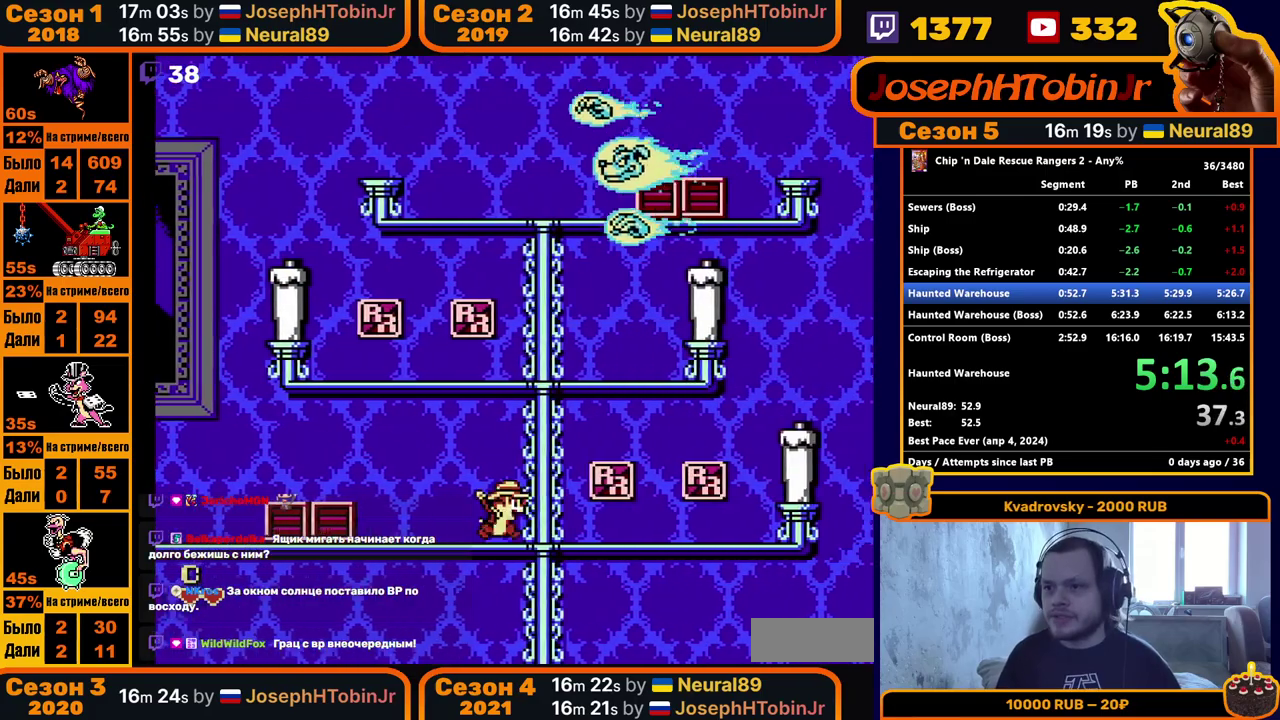
Gameplay with a controller (Nintendo layout); each line is a JSON object with the inputs held at the frame after it. "events" lists button and stick changes between this image and that frame as [ms after this image, input, new state], when the widget could be followed in between. Not read: L3 R3.
{"buttons": ["DPAD_RIGHT"], "events": [[317, "A", "up"]]}
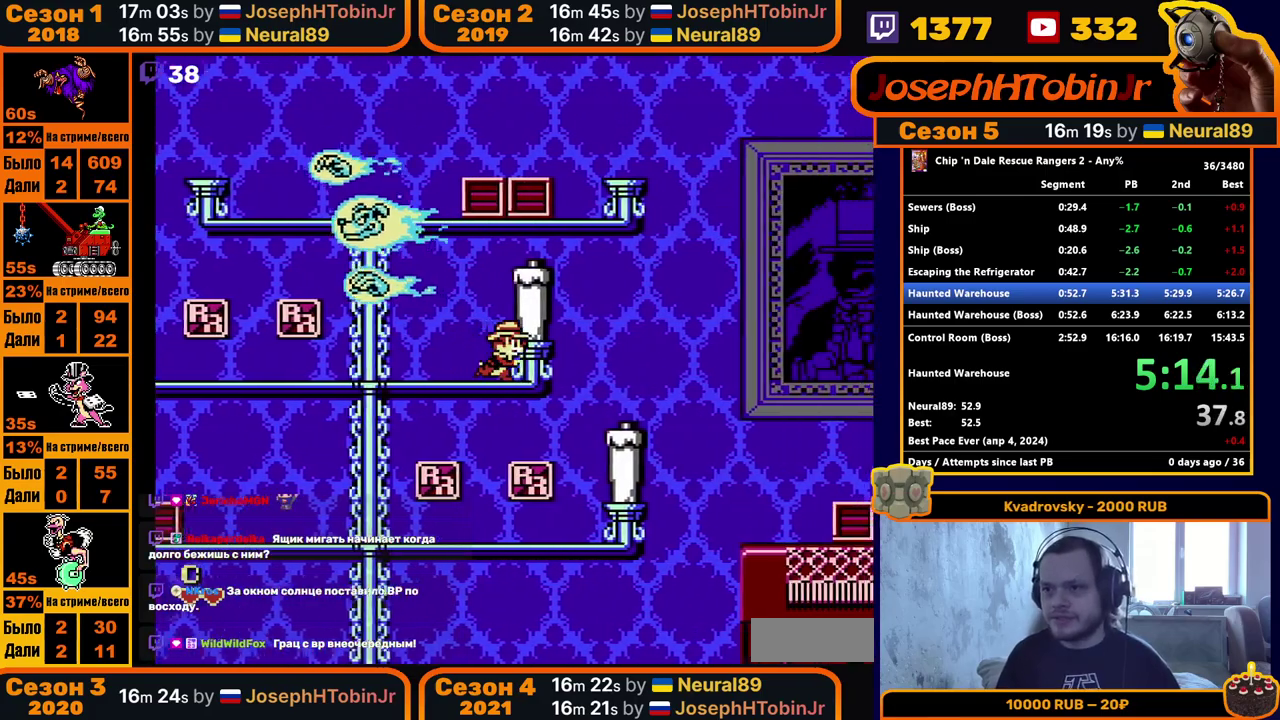
{"buttons": ["A", "DPAD_RIGHT"], "events": [[433, "A", "down"]]}
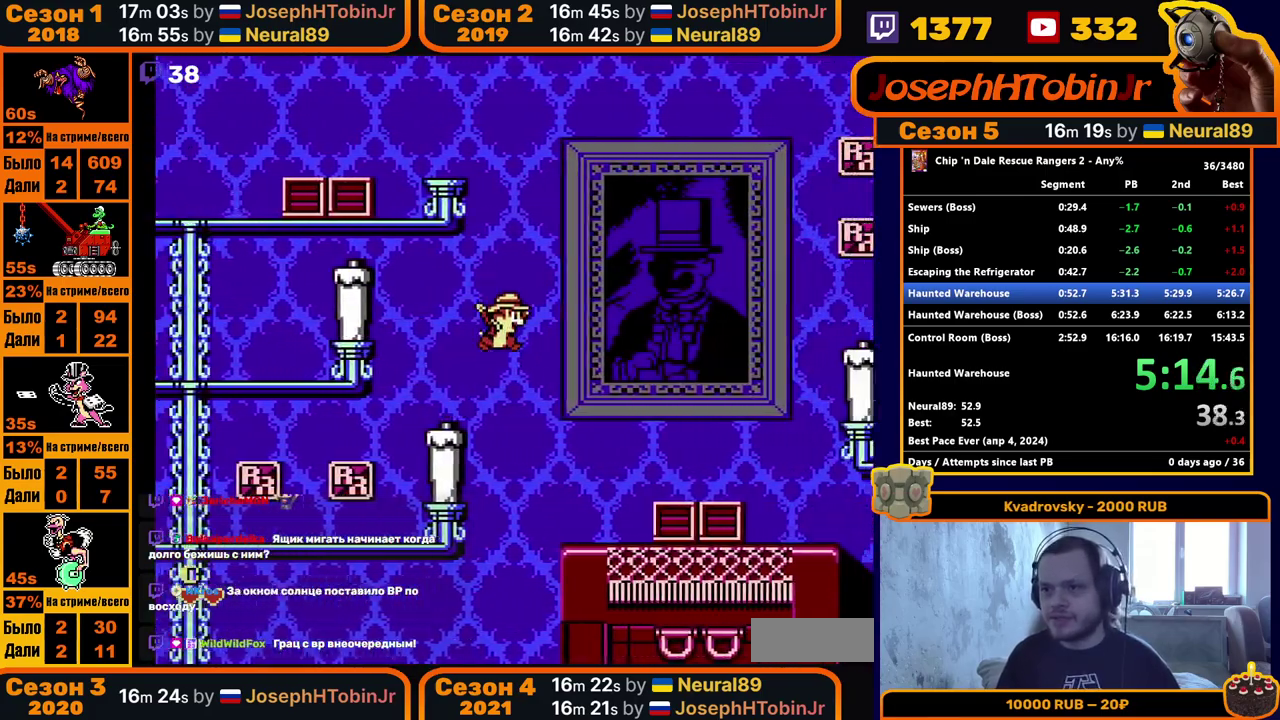
{"buttons": ["DPAD_RIGHT"], "events": [[133, "A", "up"]]}
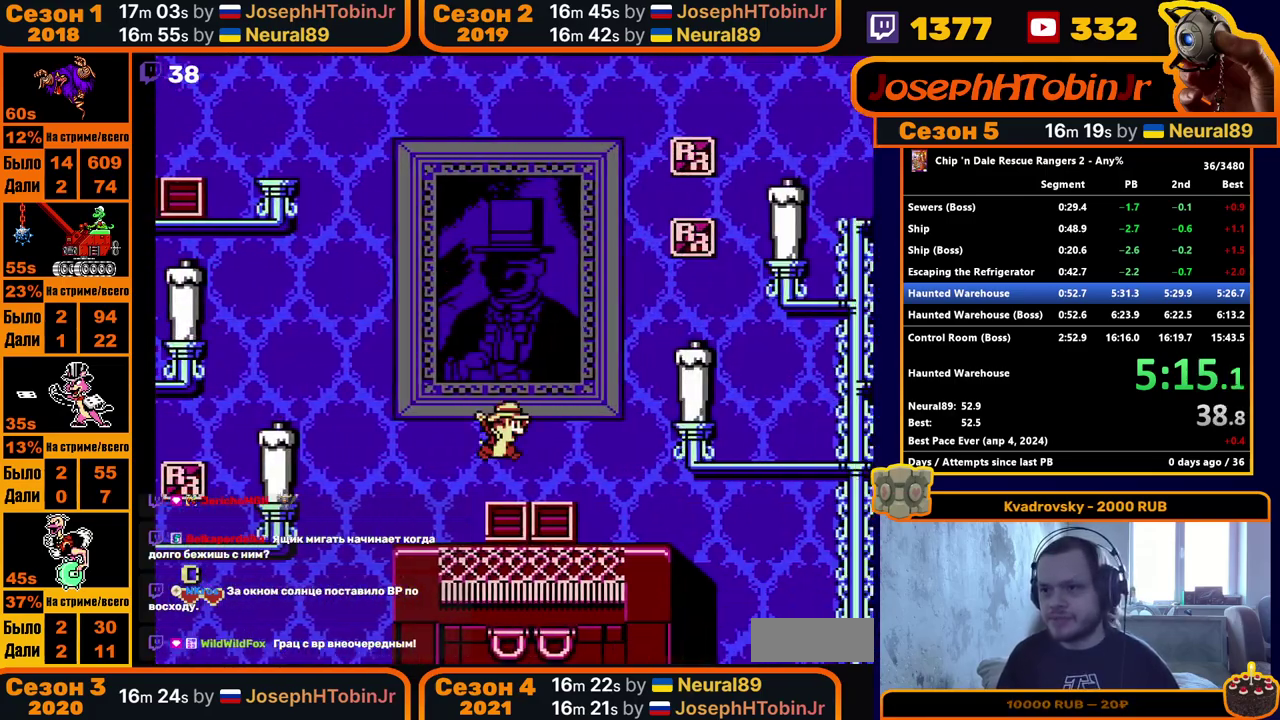
{"buttons": ["DPAD_RIGHT"], "events": [[183, "A", "down"], [350, "A", "up"]]}
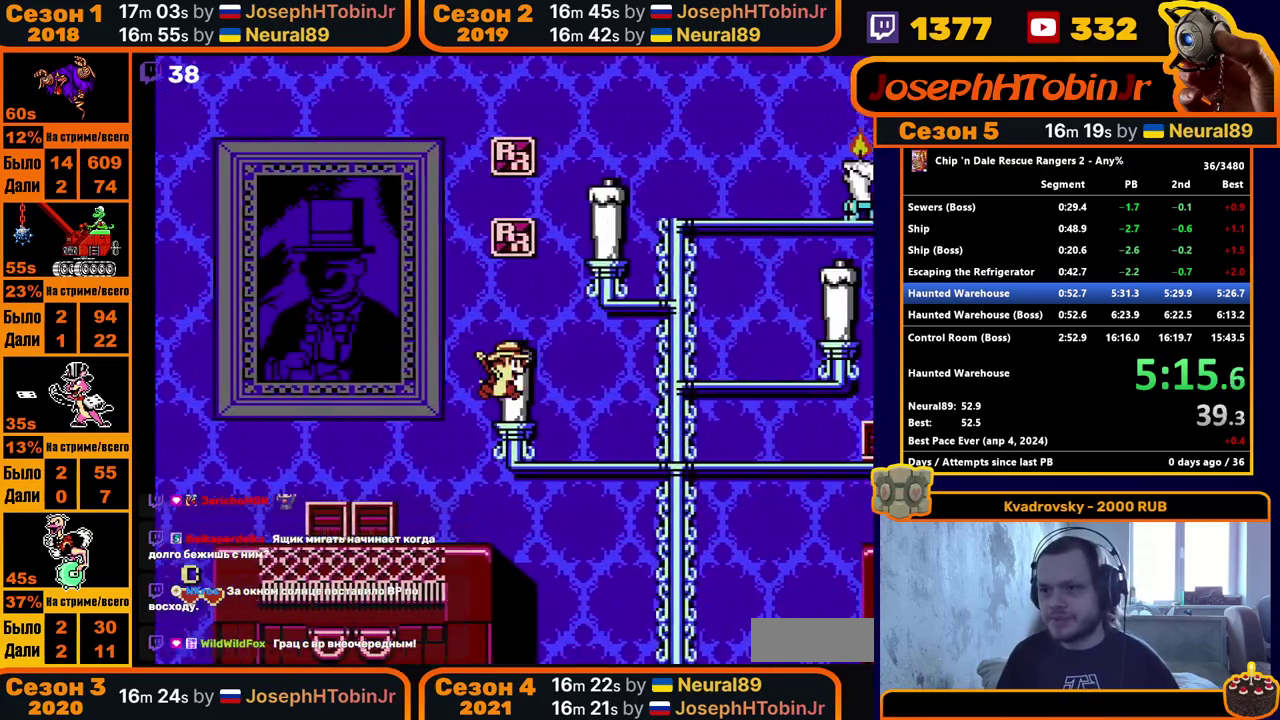
{"buttons": ["A", "DPAD_RIGHT"], "events": [[417, "A", "down"]]}
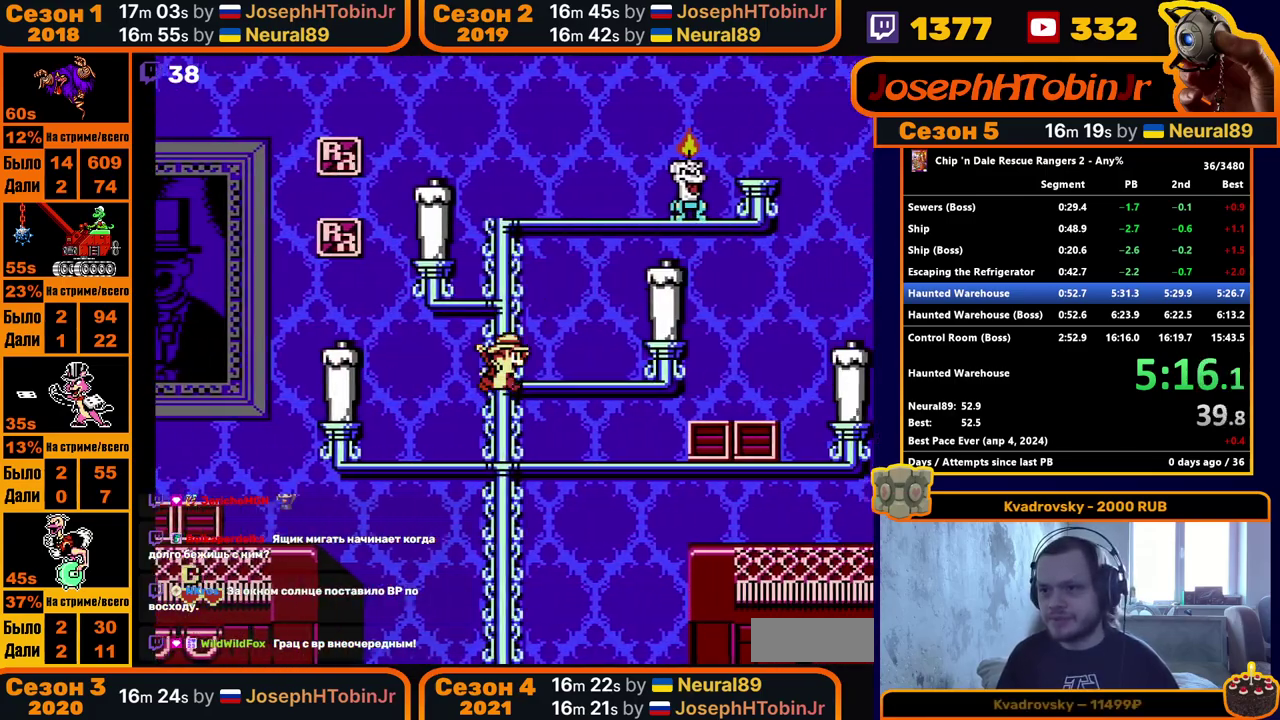
{"buttons": ["DPAD_RIGHT"], "events": [[50, "A", "up"]]}
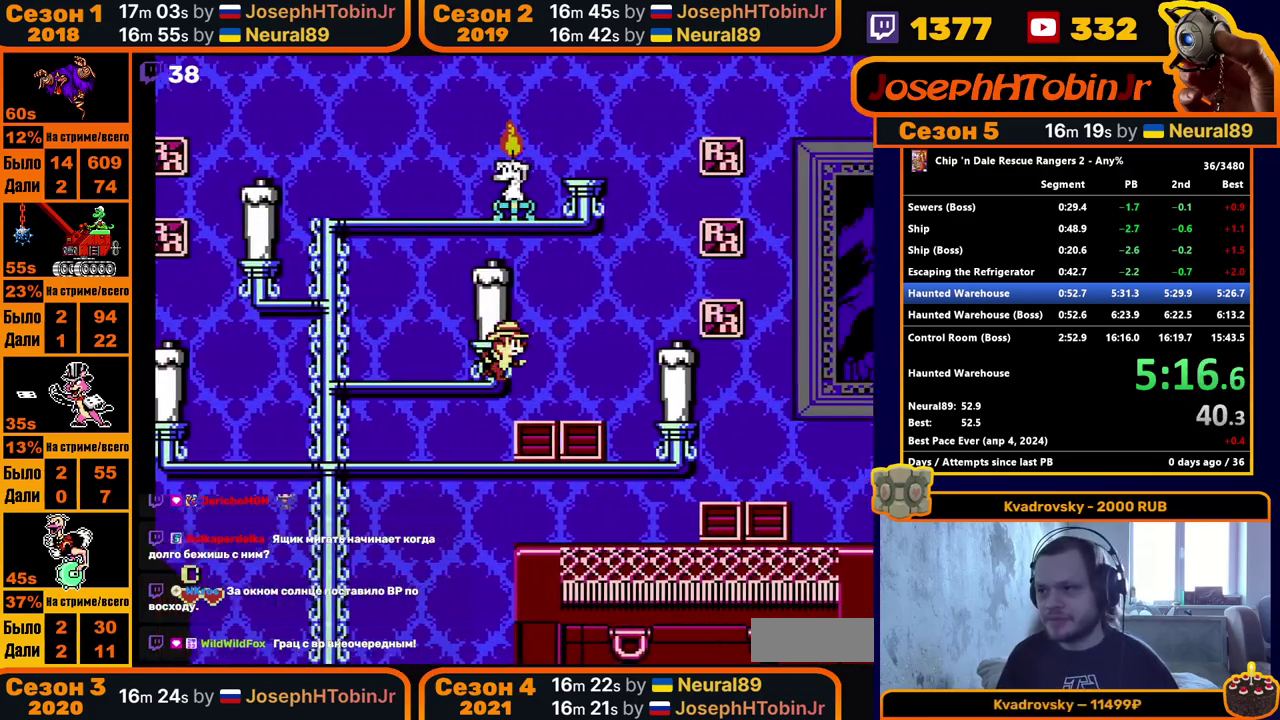
{"buttons": ["DPAD_RIGHT"], "events": []}
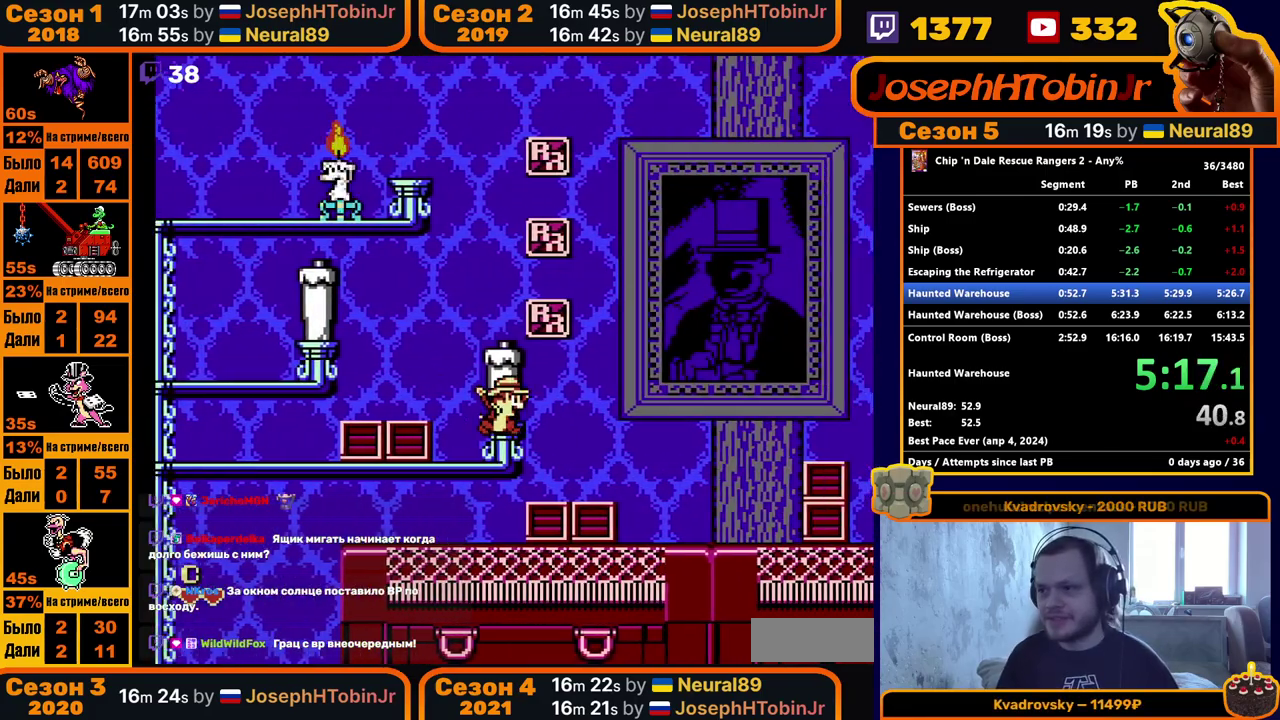
{"buttons": ["DPAD_RIGHT"], "events": []}
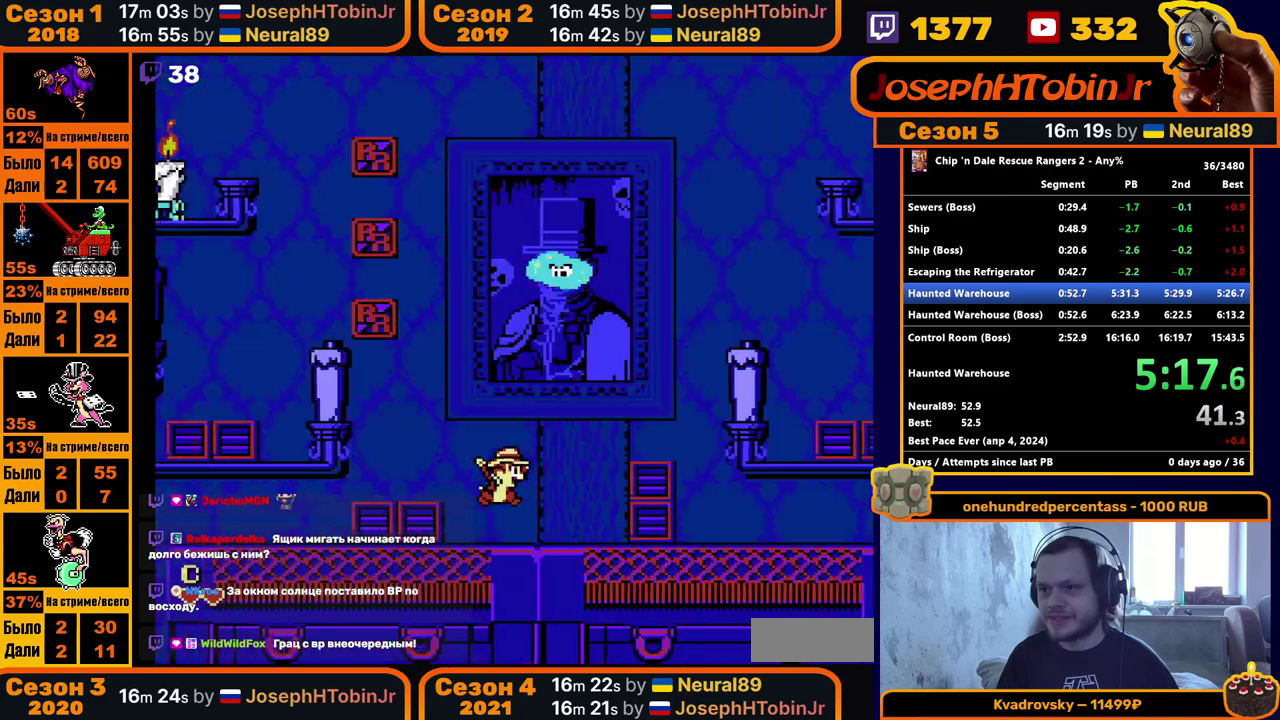
{"buttons": ["A", "DPAD_RIGHT"], "events": [[150, "A", "down"], [283, "A", "up"], [483, "A", "down"]]}
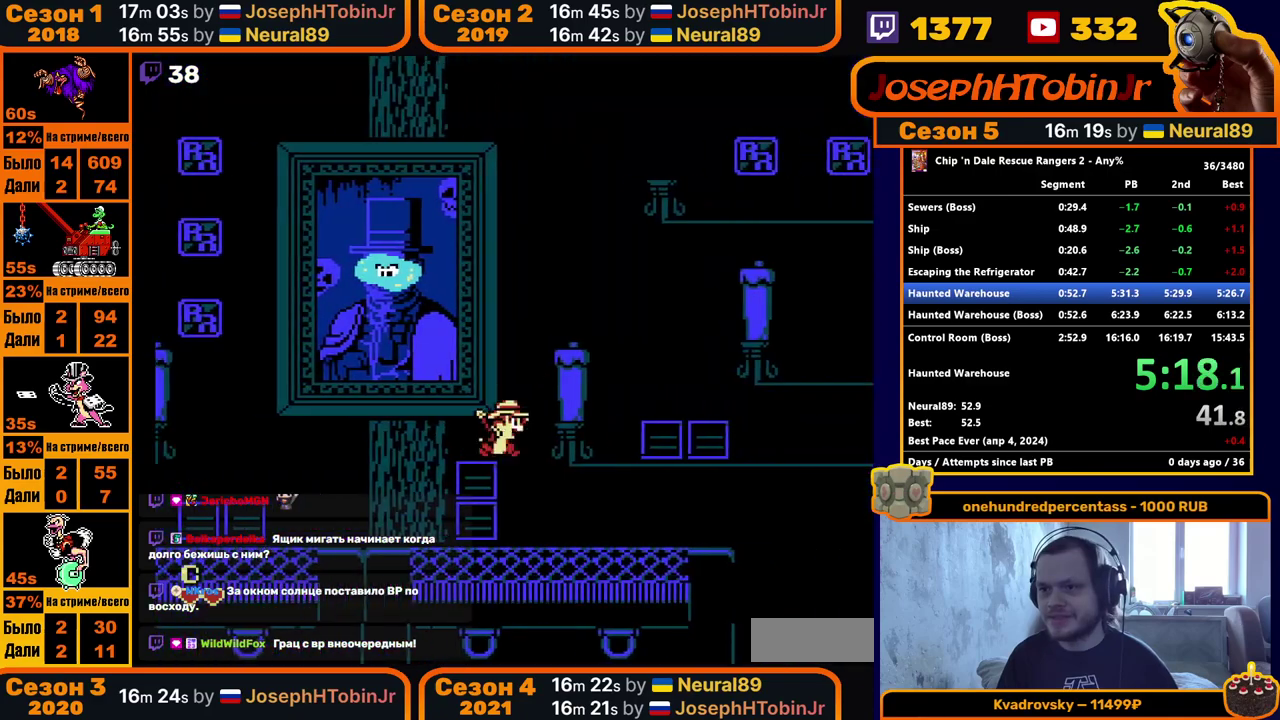
{"buttons": ["DPAD_RIGHT"], "events": [[167, "A", "up"]]}
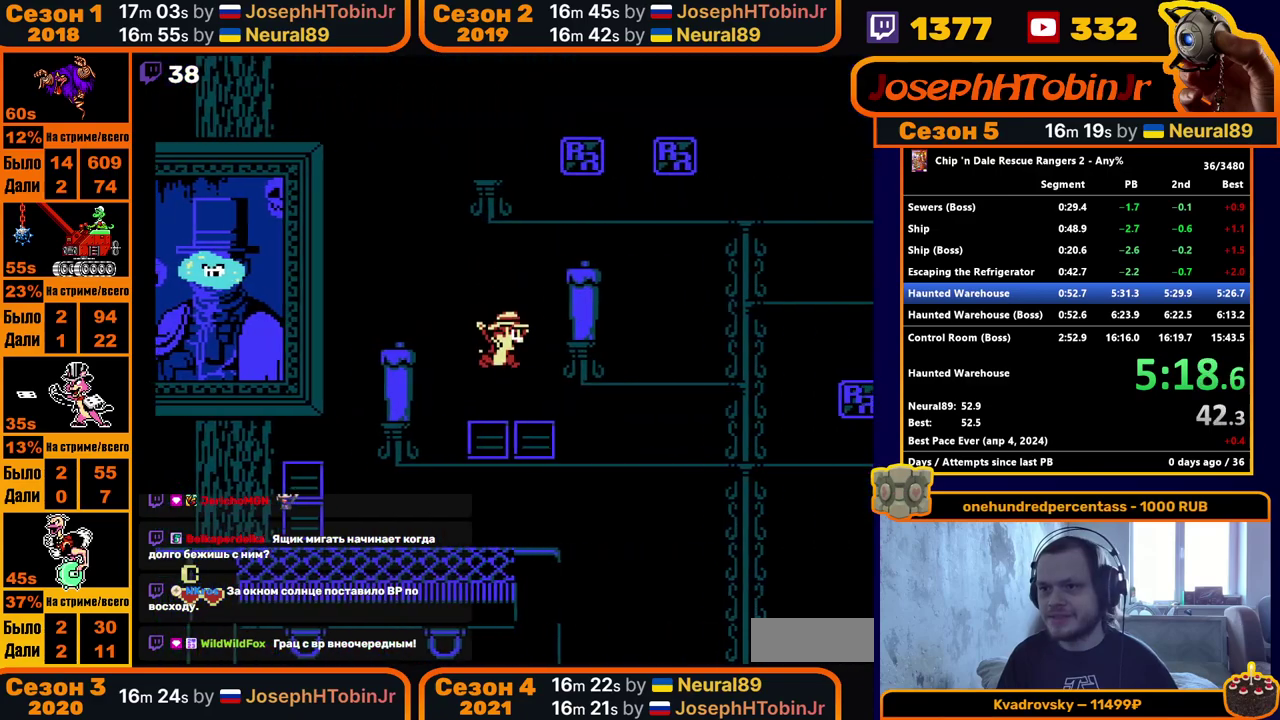
{"buttons": ["A", "DPAD_RIGHT"], "events": [[467, "A", "down"]]}
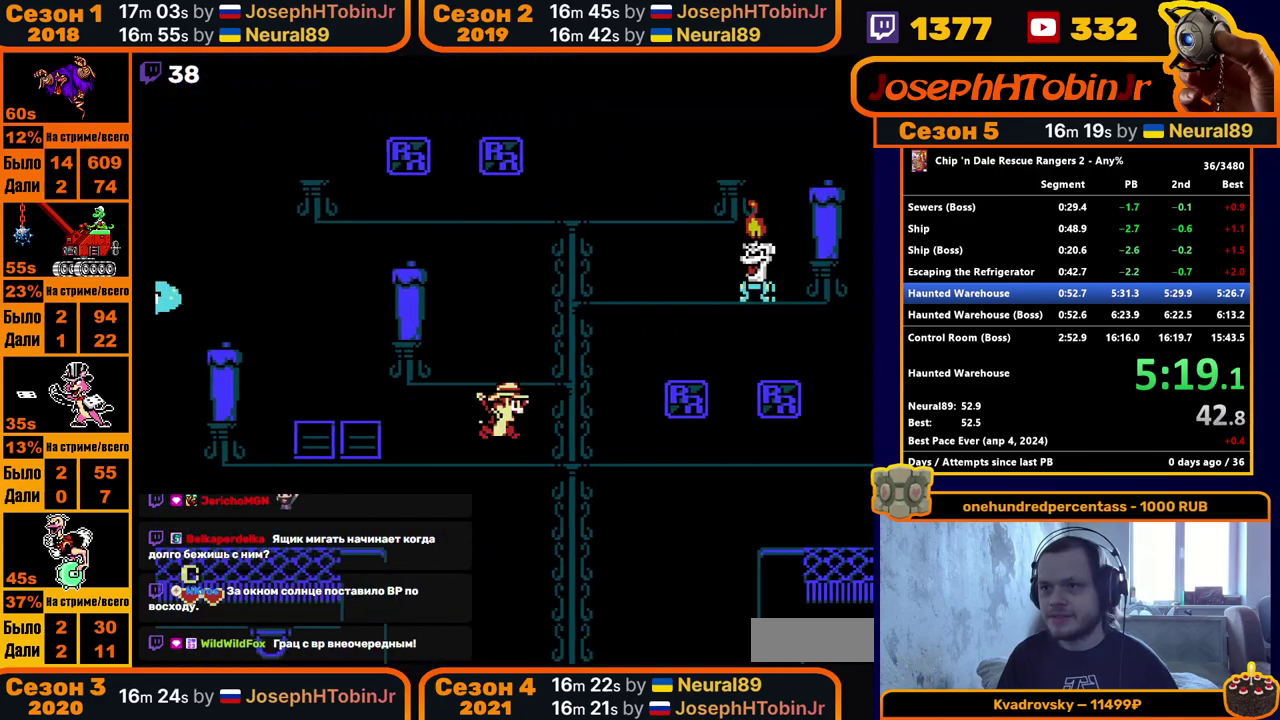
{"buttons": ["A", "DPAD_RIGHT"], "events": [[283, "A", "up"], [433, "A", "down"]]}
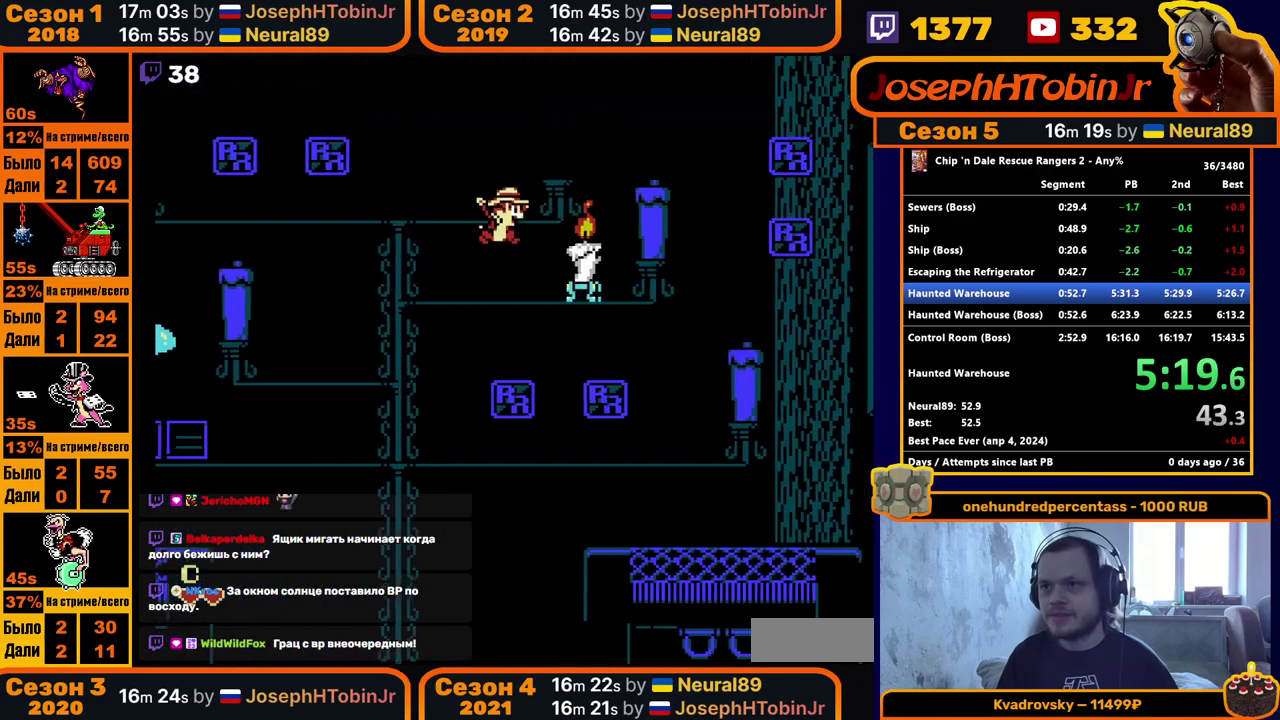
{"buttons": ["A", "DPAD_RIGHT"], "events": [[267, "A", "up"], [467, "A", "down"]]}
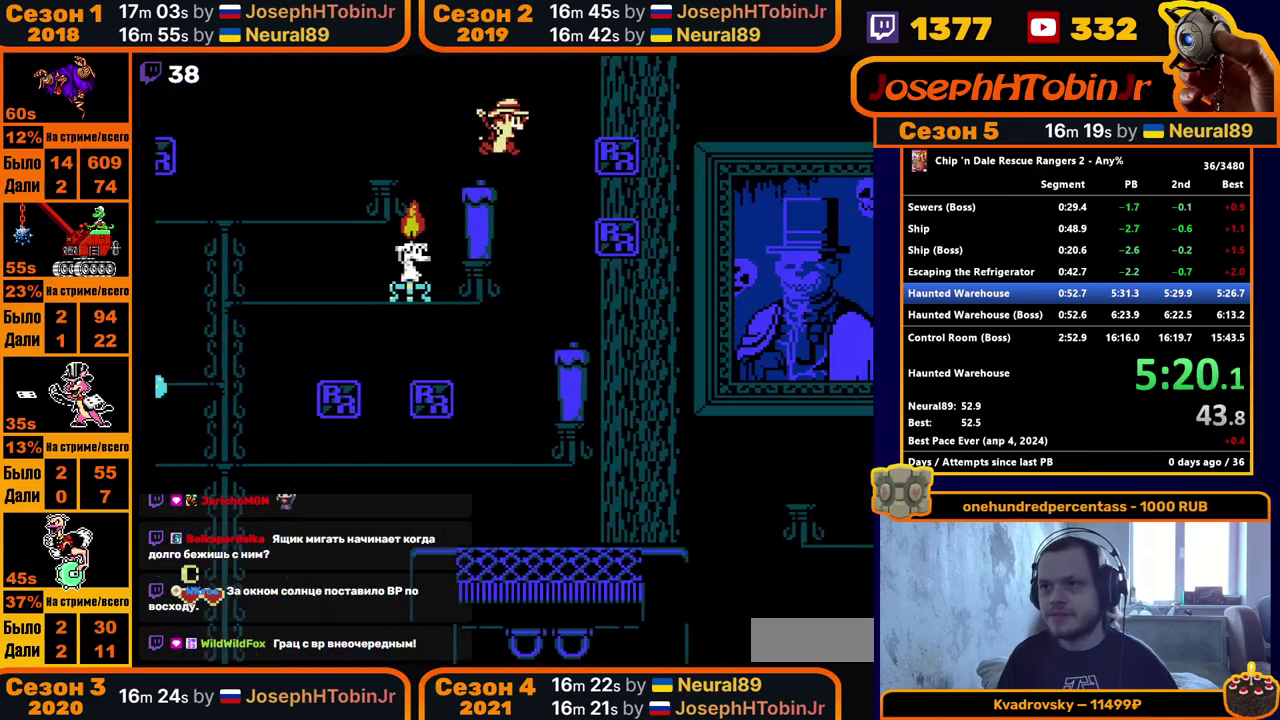
{"buttons": ["DPAD_RIGHT"], "events": [[400, "A", "up"]]}
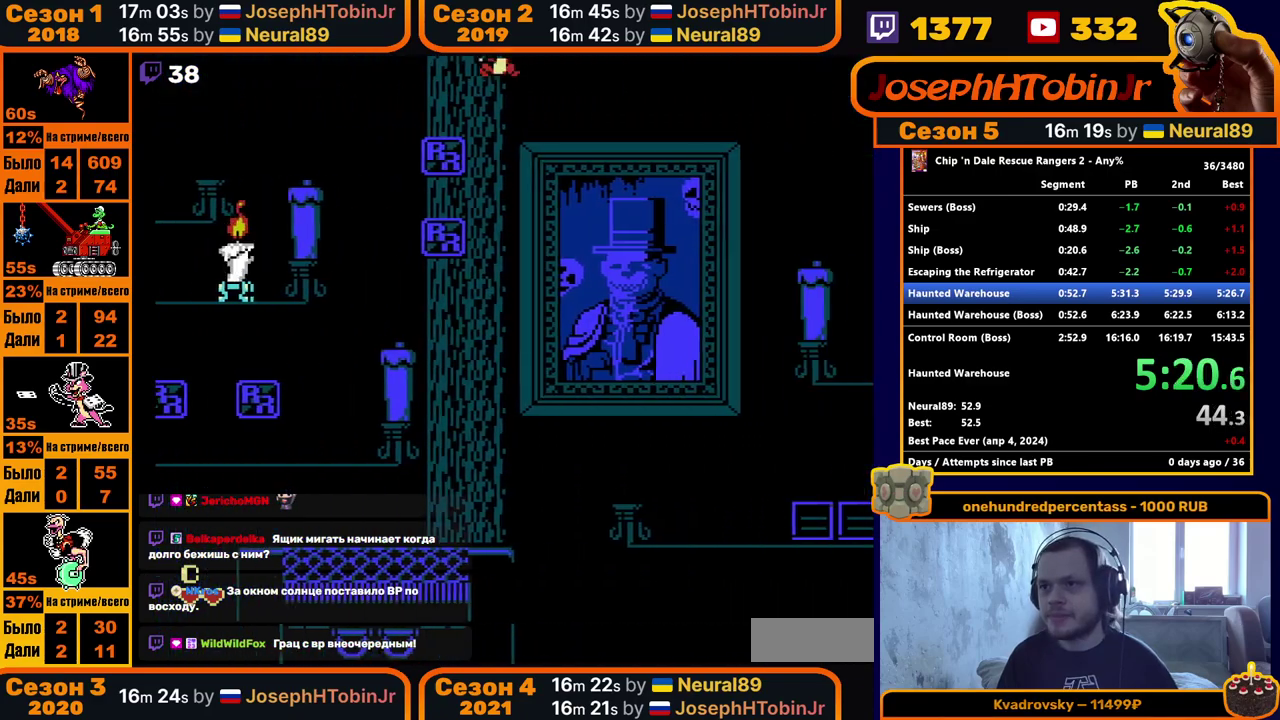
{"buttons": ["A", "DPAD_RIGHT"], "events": [[467, "A", "down"]]}
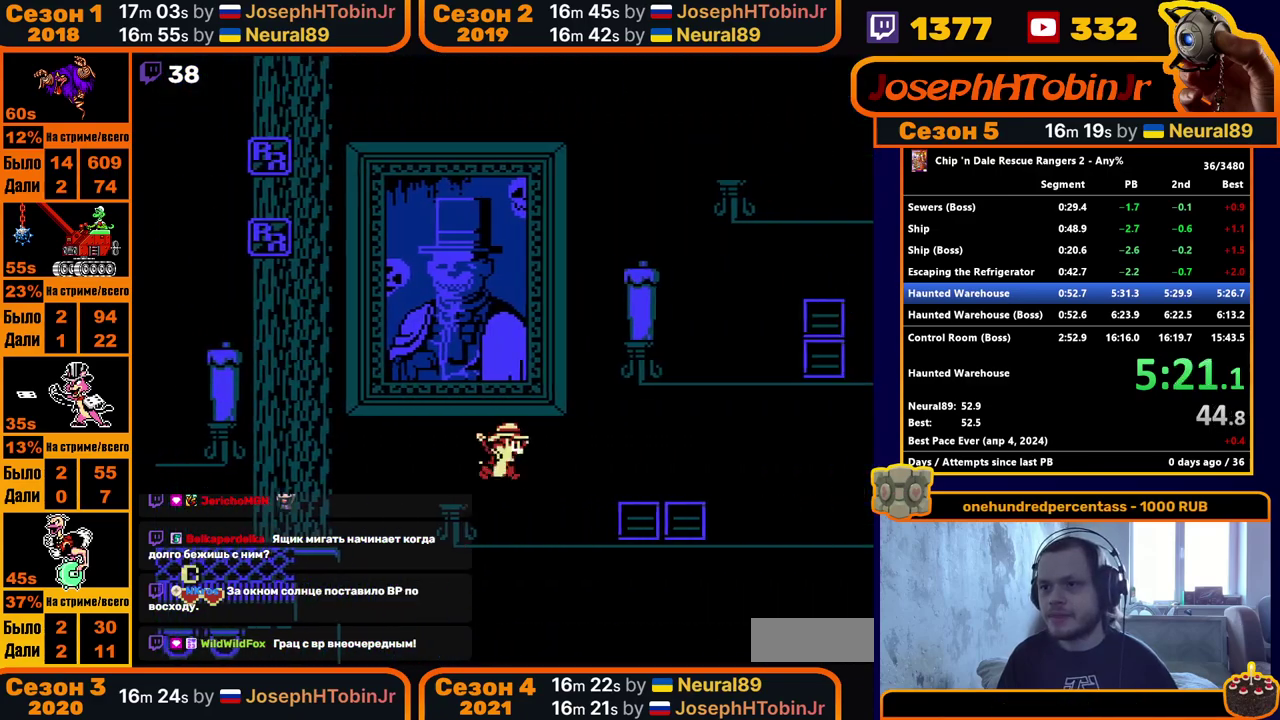
{"buttons": ["DPAD_RIGHT"], "events": [[117, "A", "up"]]}
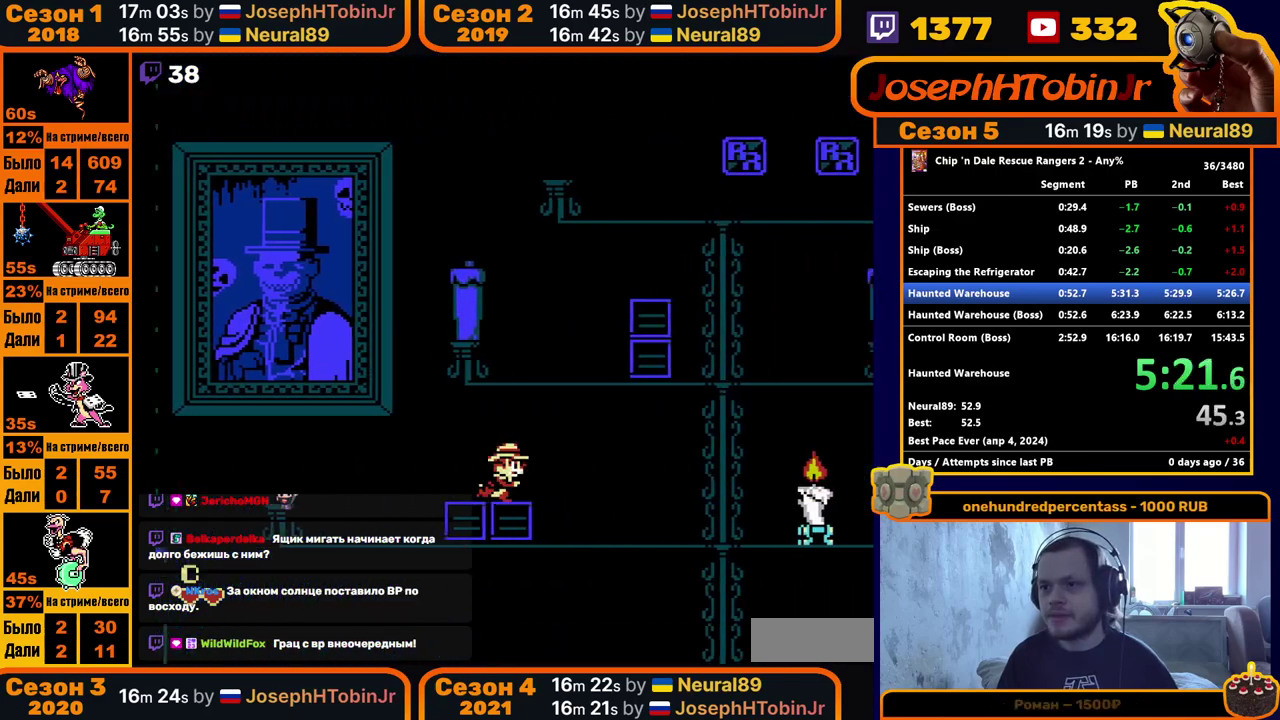
{"buttons": ["A", "DPAD_RIGHT"], "events": [[500, "A", "down"]]}
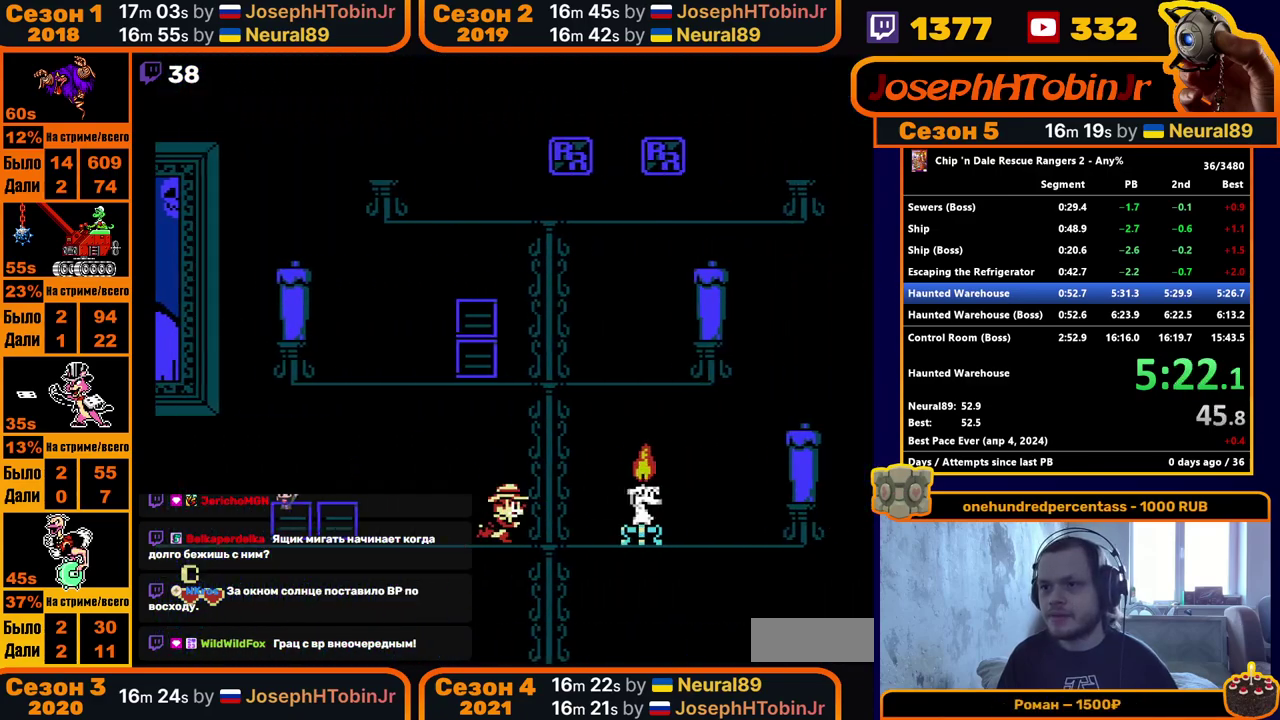
{"buttons": ["A", "DPAD_RIGHT"], "events": [[300, "A", "up"], [467, "A", "down"]]}
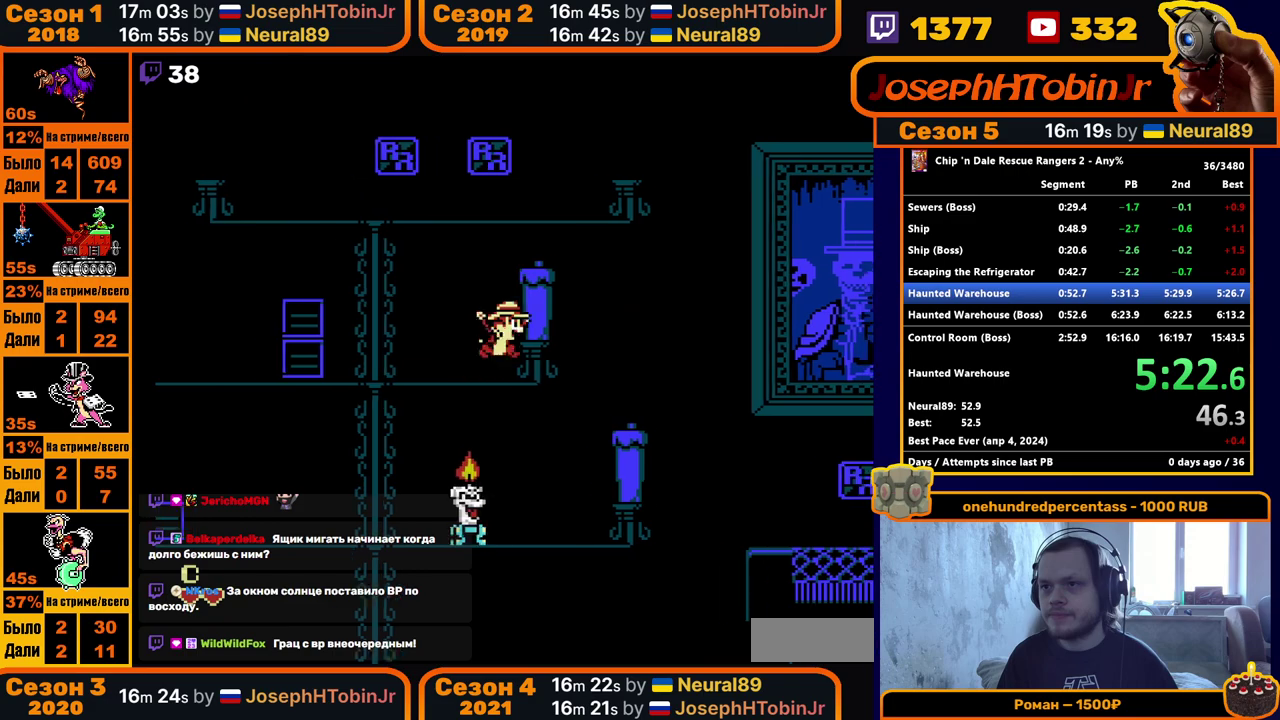
{"buttons": ["A", "DPAD_RIGHT"], "events": [[283, "A", "up"], [450, "A", "down"]]}
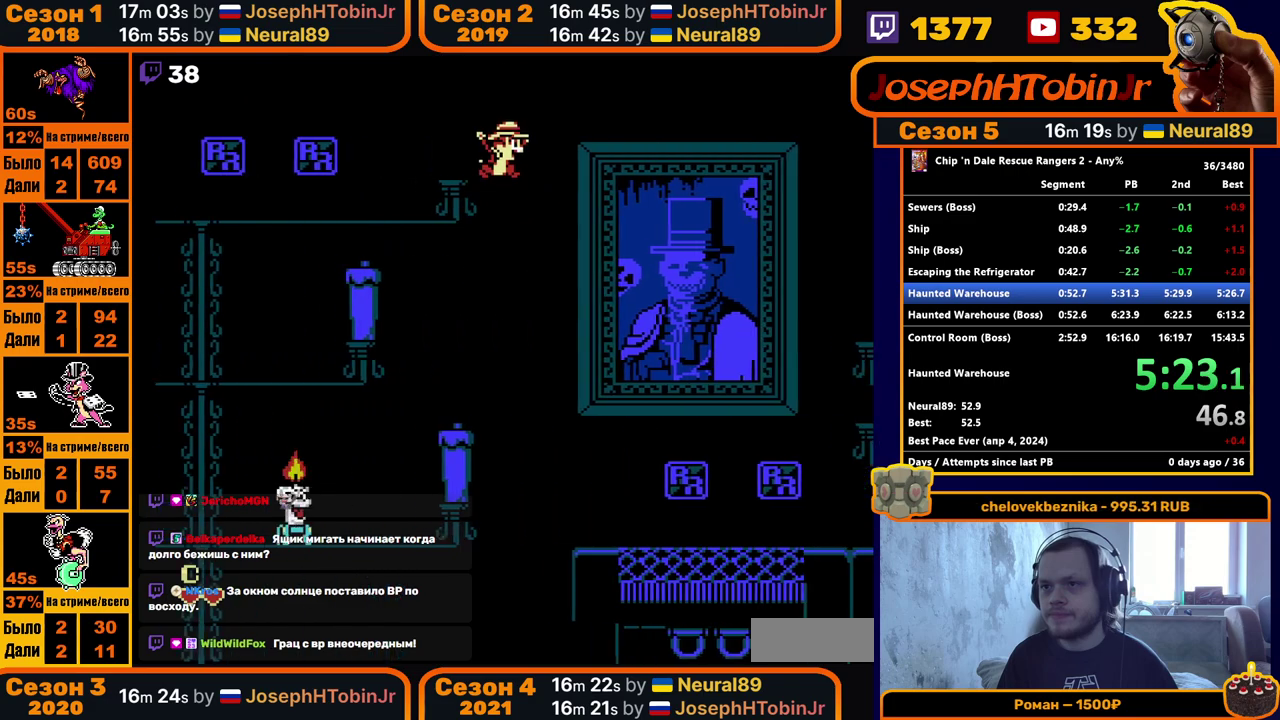
{"buttons": ["DPAD_RIGHT"], "events": [[433, "A", "up"]]}
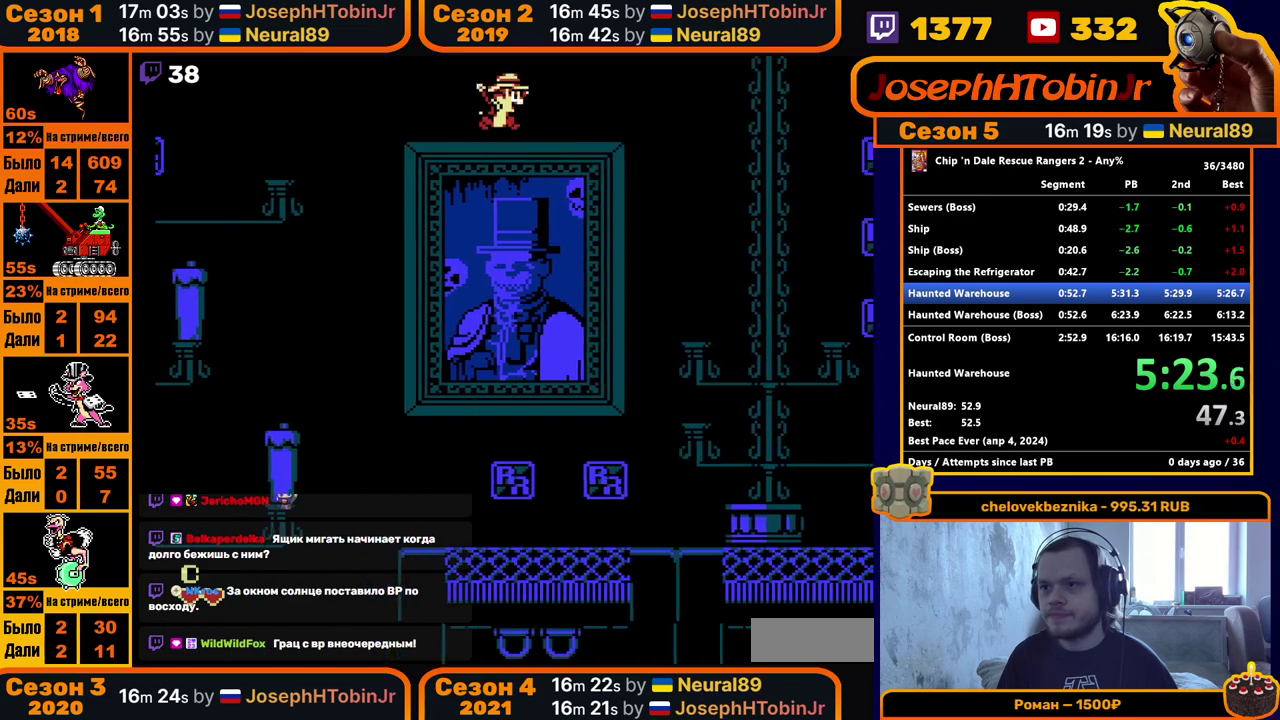
{"buttons": ["DPAD_RIGHT"], "events": []}
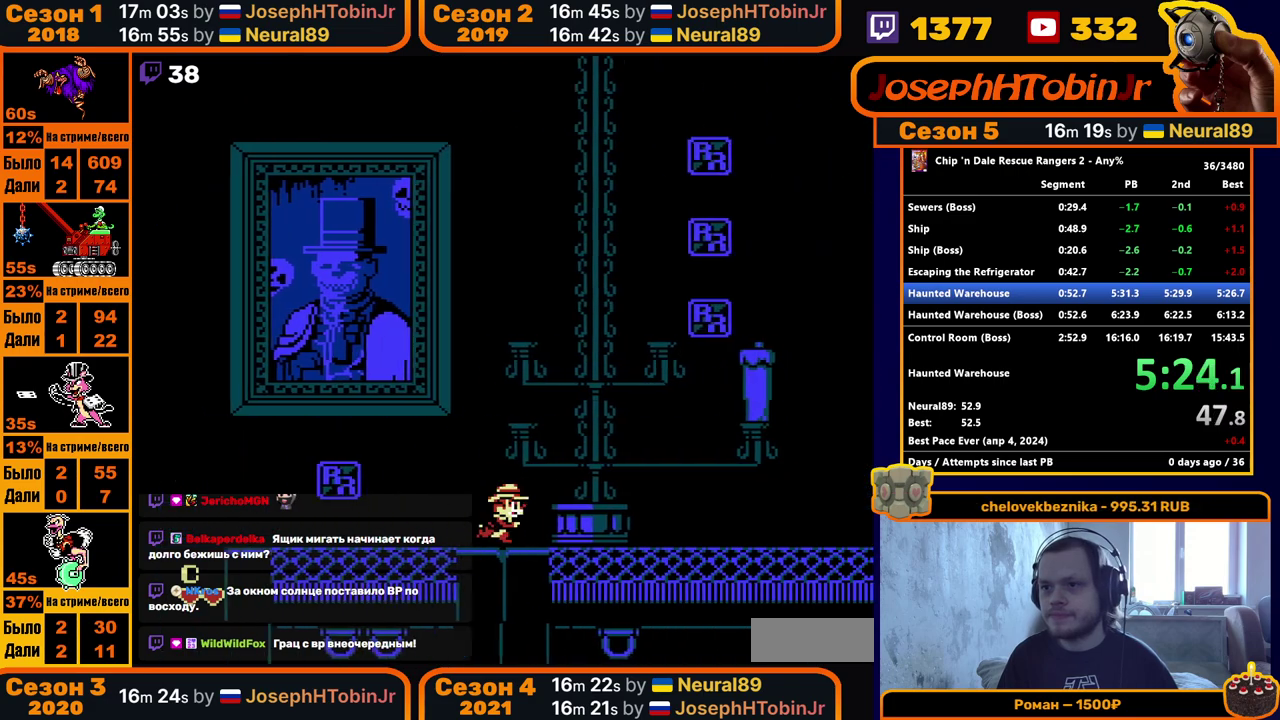
{"buttons": ["DPAD_RIGHT"], "events": [[133, "A", "down"], [250, "A", "up"]]}
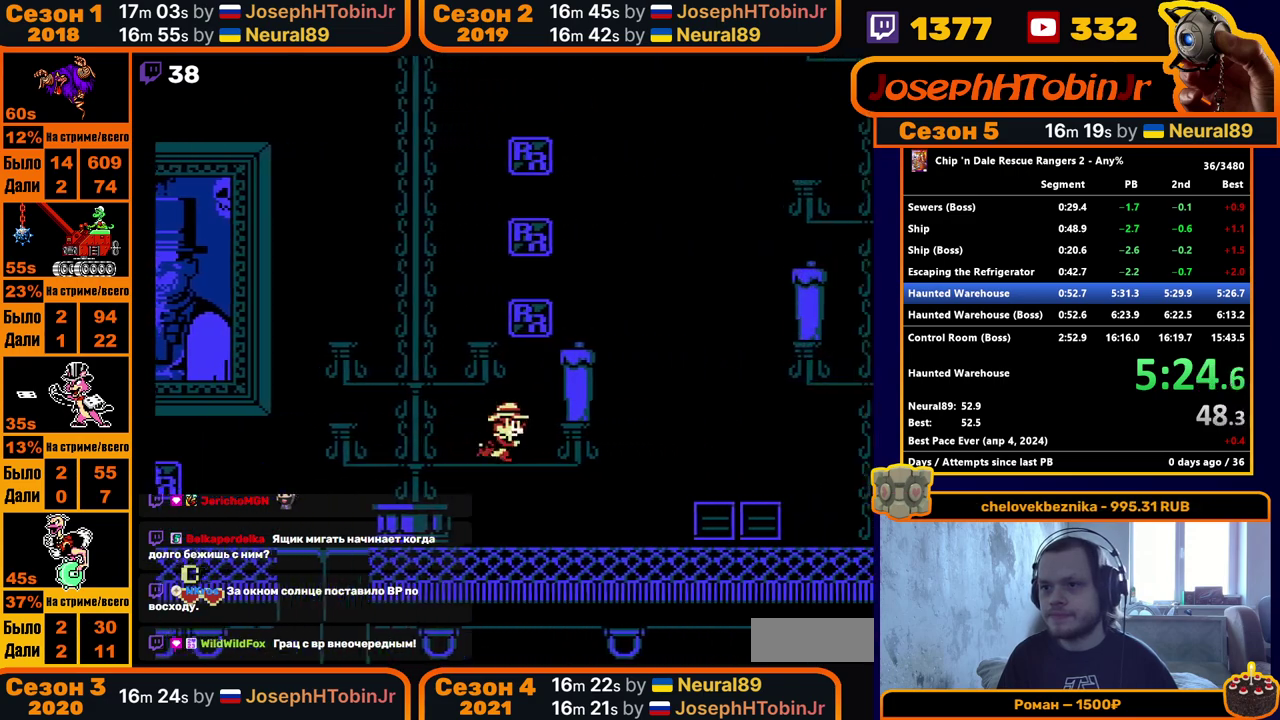
{"buttons": ["A", "DPAD_RIGHT"], "events": [[50, "A", "down"], [117, "A", "up"], [283, "A", "down"]]}
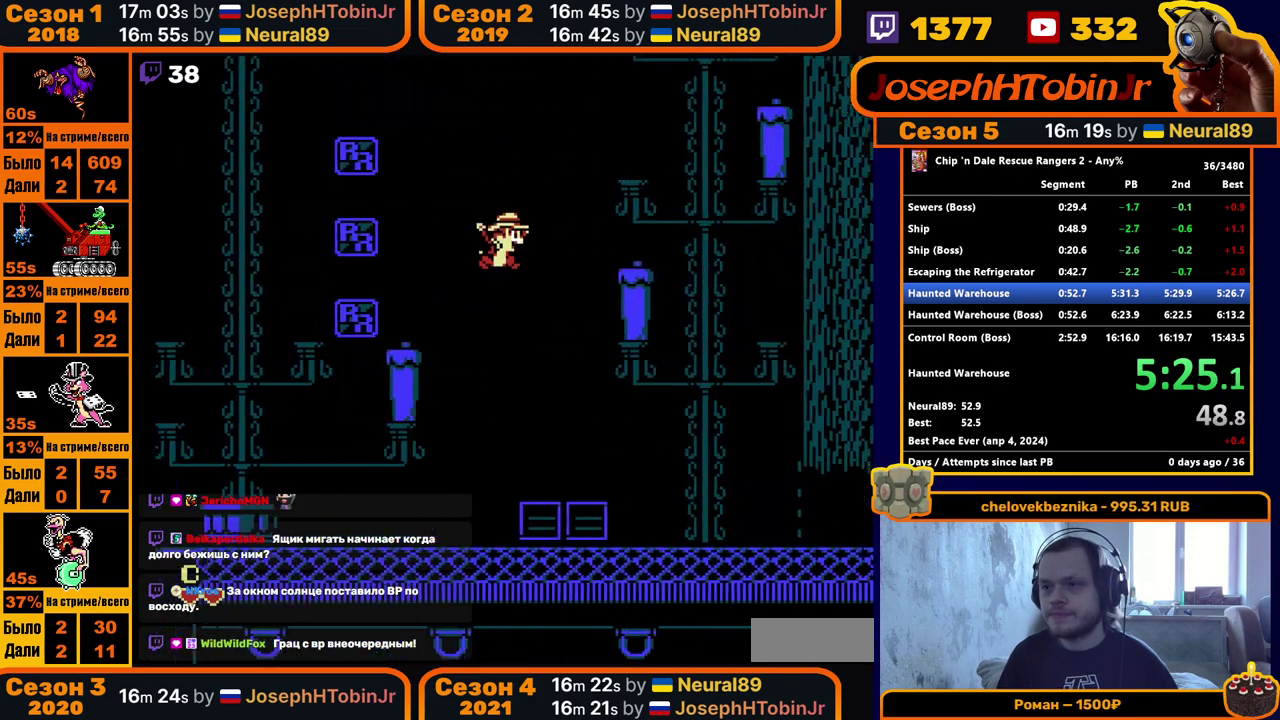
{"buttons": ["A", "DPAD_RIGHT"], "events": [[83, "A", "up"], [350, "A", "down"]]}
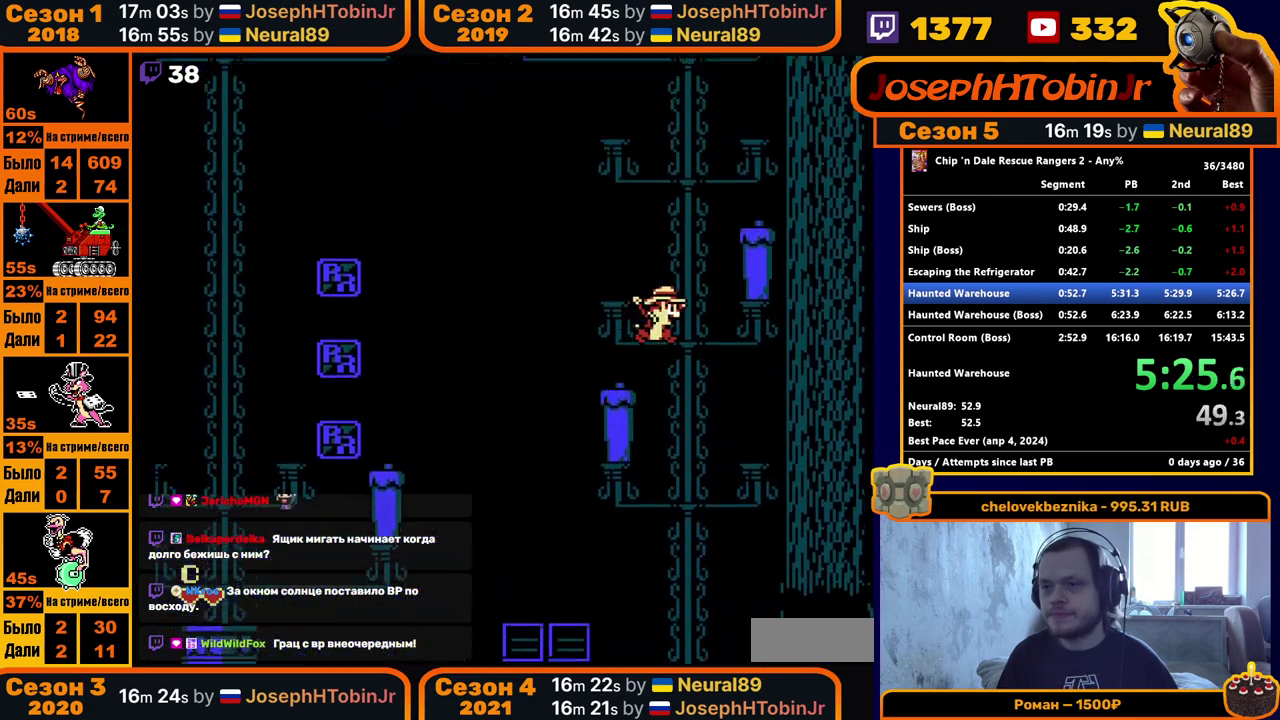
{"buttons": [], "events": [[133, "A", "up"], [233, "A", "down"], [267, "DPAD_RIGHT", "up"], [500, "A", "up"]]}
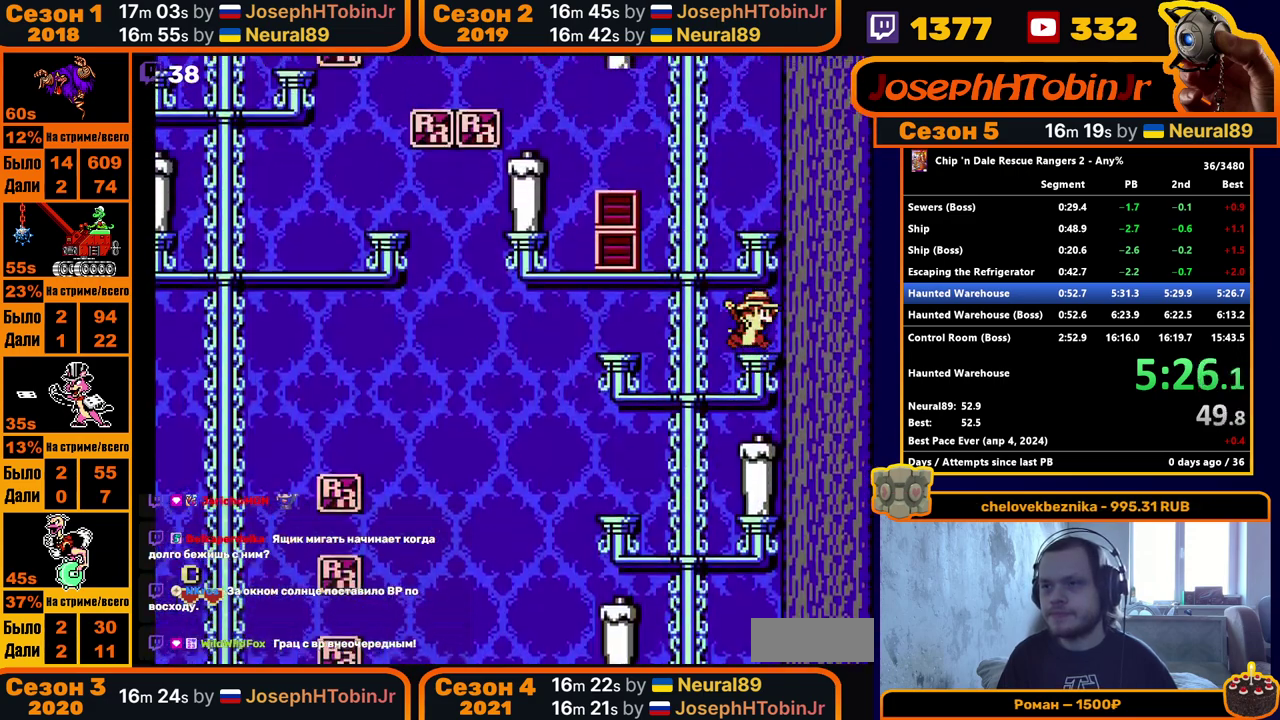
{"buttons": ["DPAD_LEFT"], "events": [[83, "A", "down"], [100, "DPAD_LEFT", "down"], [400, "A", "up"]]}
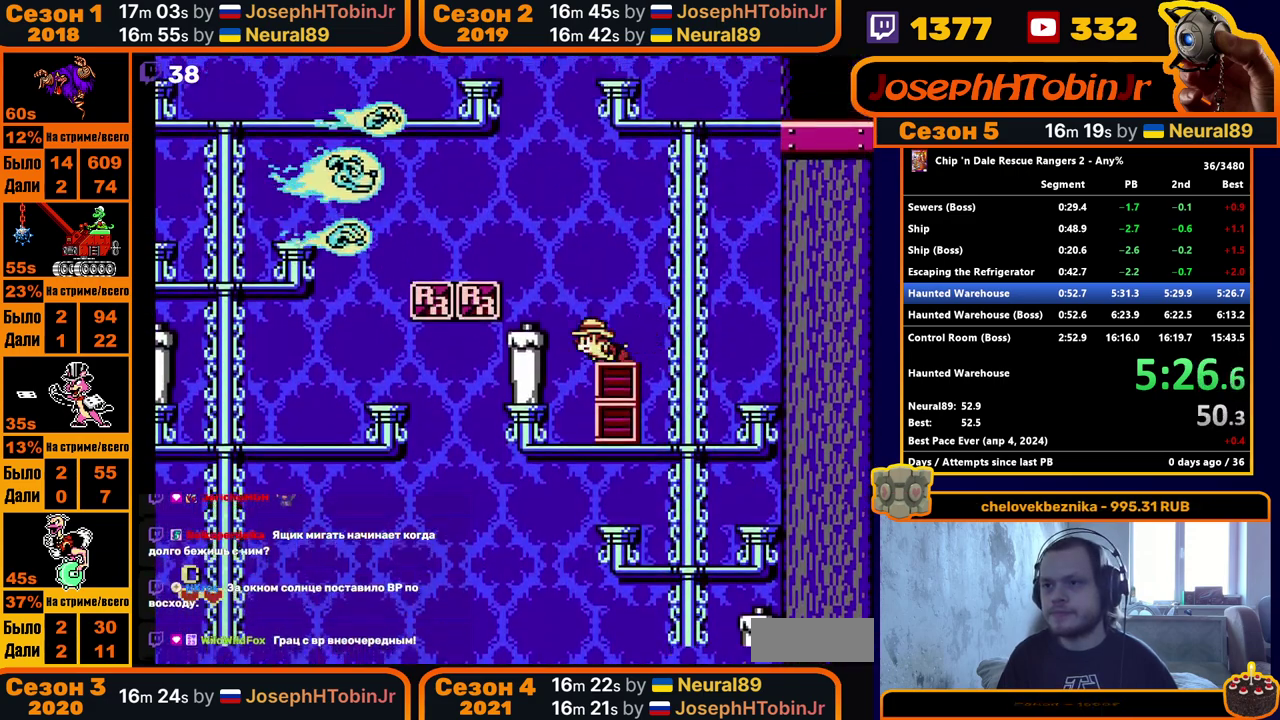
{"buttons": ["A", "DPAD_LEFT"], "events": [[33, "A", "down"]]}
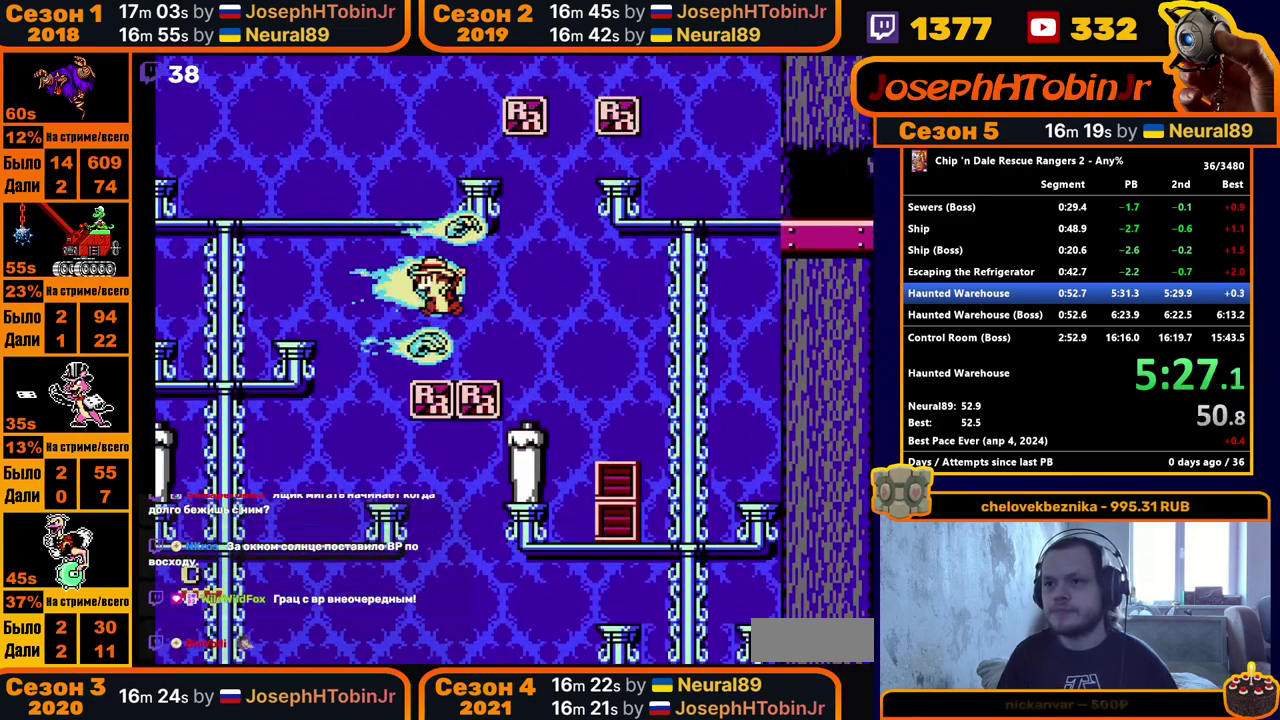
{"buttons": [], "events": [[233, "A", "up"], [367, "DPAD_LEFT", "up"]]}
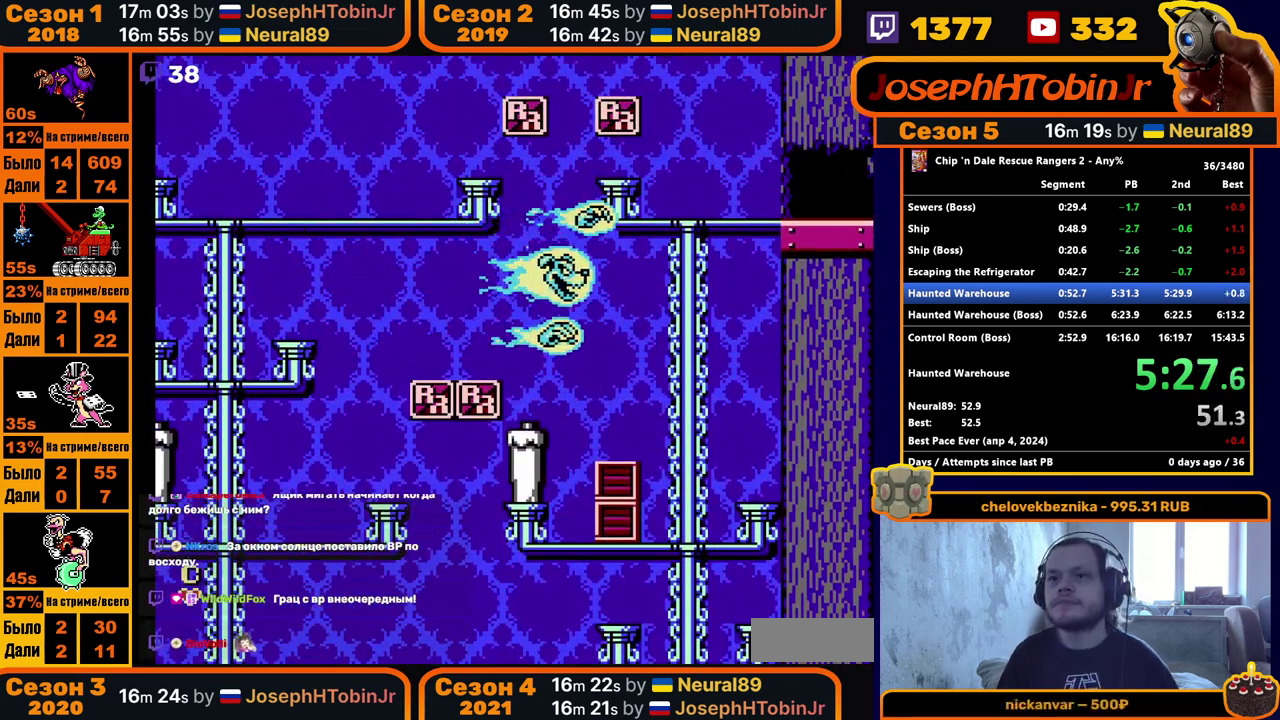
{"buttons": ["A", "DPAD_RIGHT"], "events": [[33, "A", "down"], [83, "DPAD_RIGHT", "down"], [233, "A", "up"], [400, "A", "down"]]}